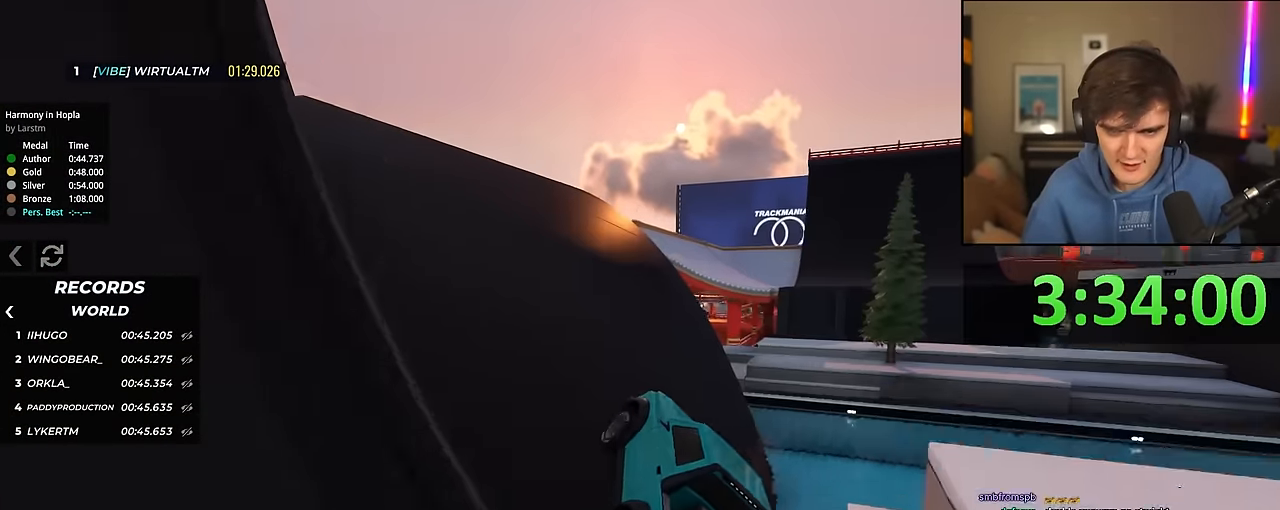
Gameplay with keyboard; each line is a JSON object with the keys held at the frame after it. "events" lists presses ("down") and releases ("up") of "brake", "down", "left", "right" and "up" between this image and that frame as [ms after this image, input, new state], when the widget could be followed in between. No other keys are recorded. Mouse input is not recorded. Key names are as the overlay labels them; some are game actions (e.g. jump) rather than physical keys.
{"keys": ["right", "up"], "events": [[150, "right", "down"], [300, "right", "up"], [433, "right", "down"]]}
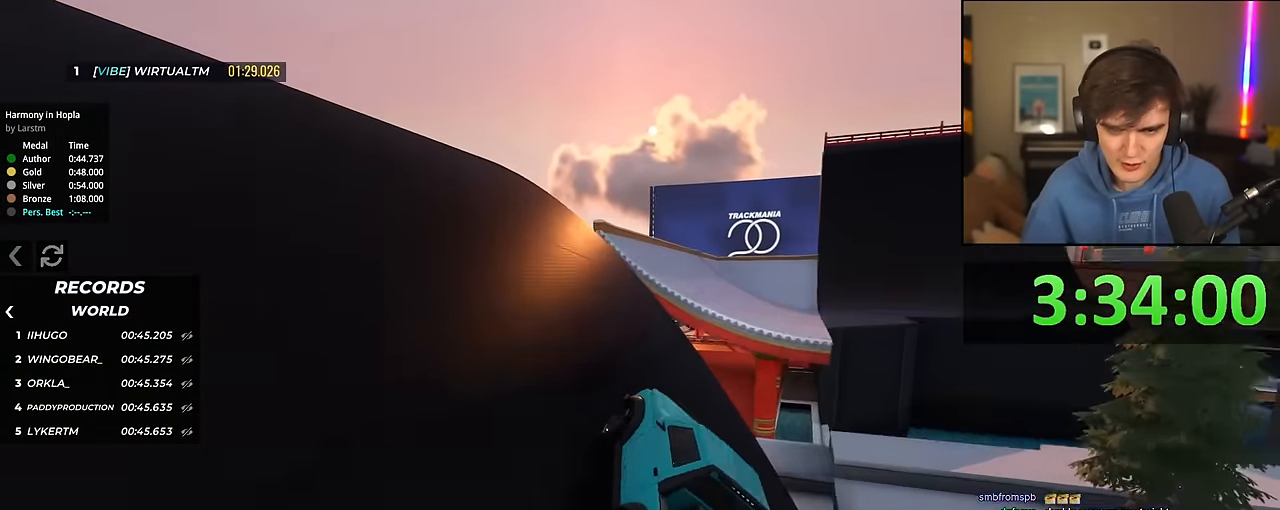
{"keys": ["up"], "events": [[33, "right", "up"], [267, "right", "down"], [350, "right", "up"]]}
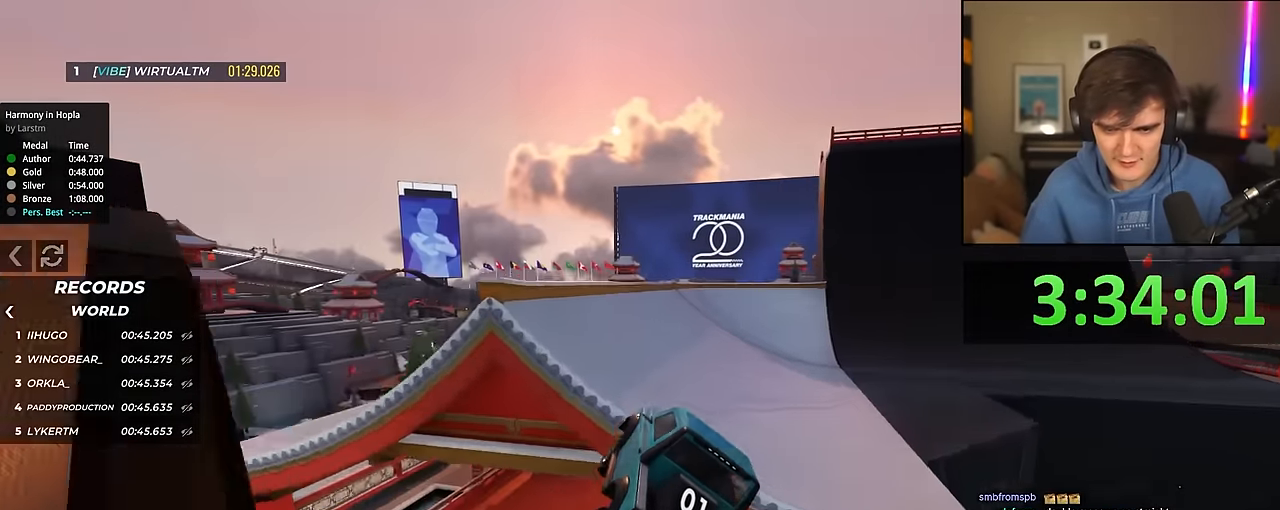
{"keys": ["up"], "events": [[50, "brake", "down"], [133, "brake", "up"], [283, "right", "down"], [467, "right", "up"]]}
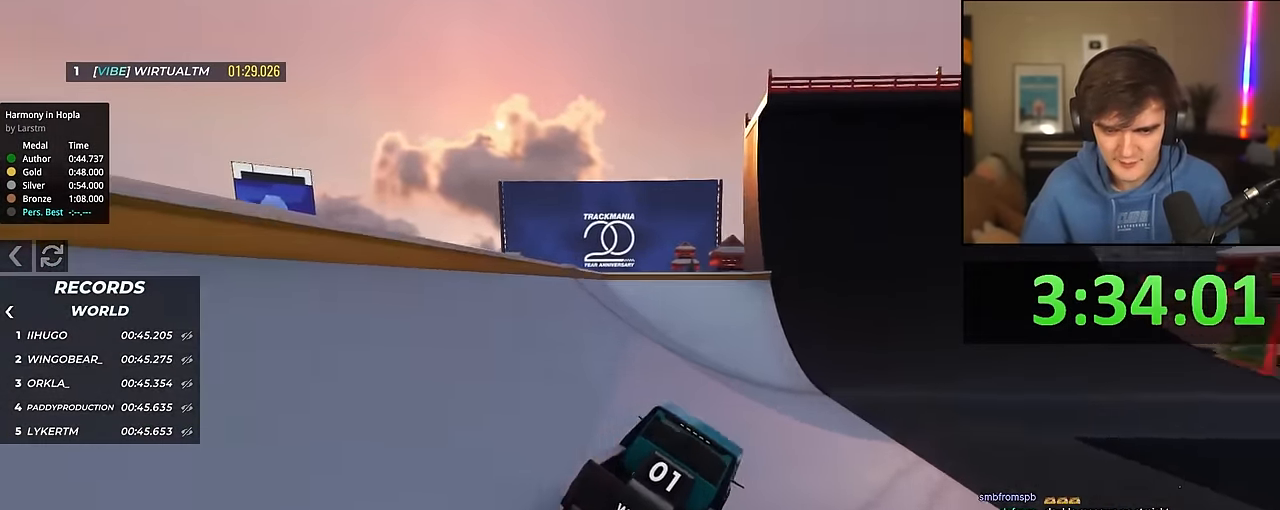
{"keys": ["right", "up"], "events": [[250, "right", "down"], [300, "right", "up"], [383, "right", "down"]]}
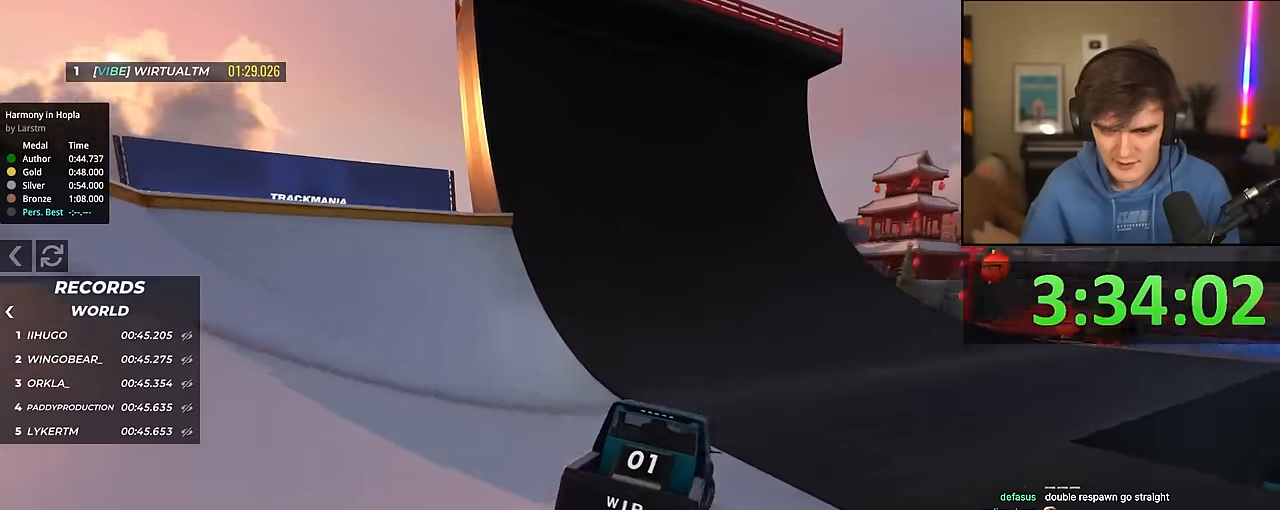
{"keys": ["right", "up"], "events": [[33, "right", "up"], [167, "right", "down"], [367, "right", "up"], [450, "right", "down"]]}
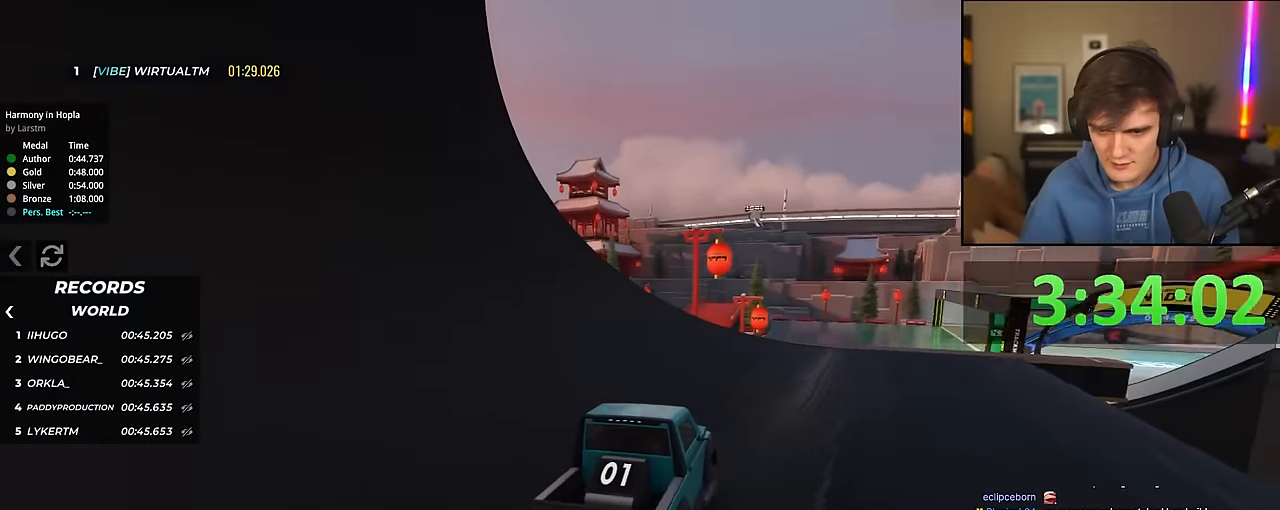
{"keys": ["right", "up"], "events": [[100, "right", "up"], [233, "right", "down"], [333, "right", "up"], [417, "right", "down"]]}
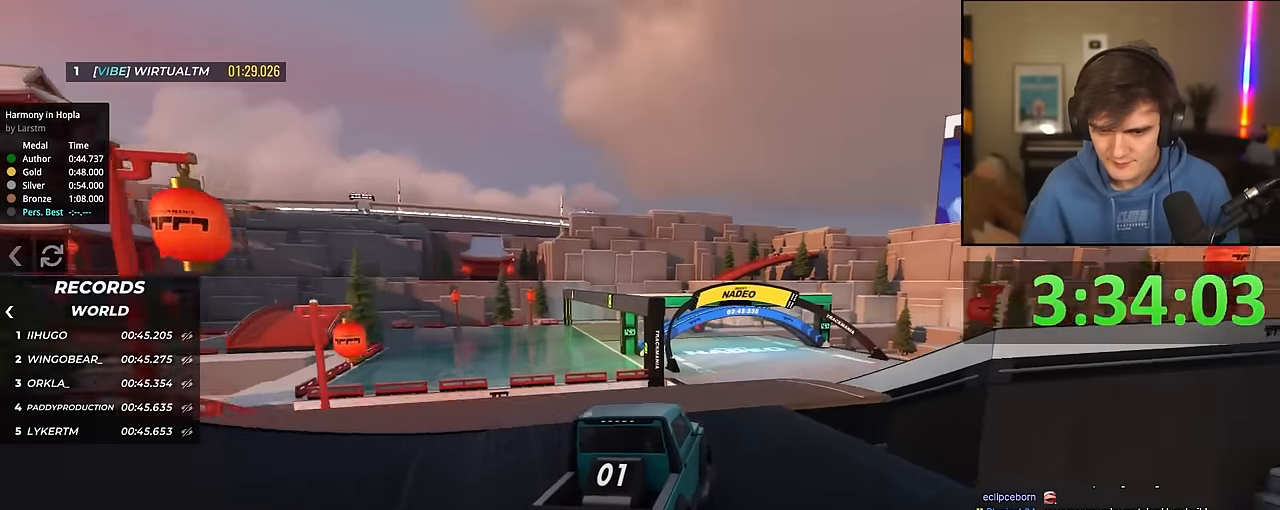
{"keys": ["up"], "events": [[17, "right", "up"], [100, "left", "down"], [150, "left", "up"]]}
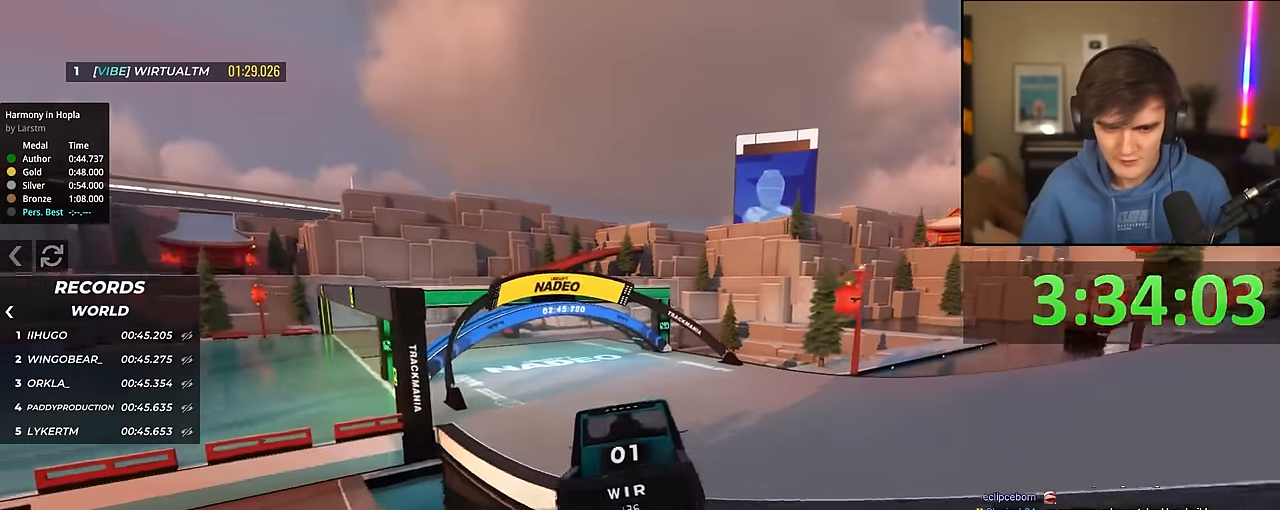
{"keys": ["left", "up"], "events": [[267, "left", "down"], [367, "left", "up"], [450, "left", "down"]]}
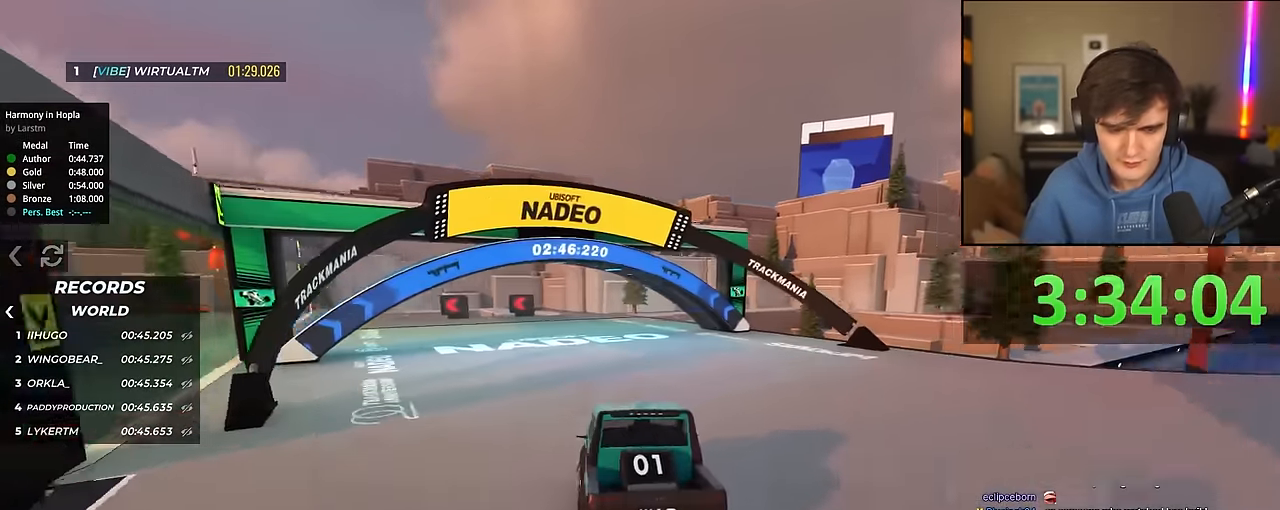
{"keys": ["left", "up"], "events": [[50, "left", "up"], [133, "left", "down"], [183, "left", "up"], [417, "left", "down"]]}
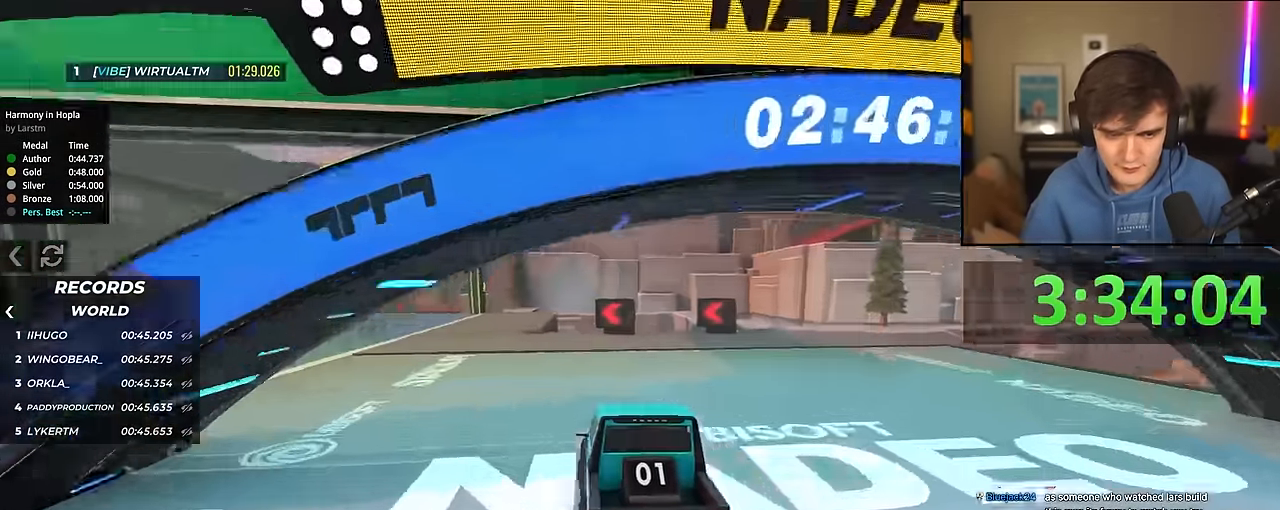
{"keys": ["left", "up"], "events": [[250, "left", "up"], [333, "left", "down"]]}
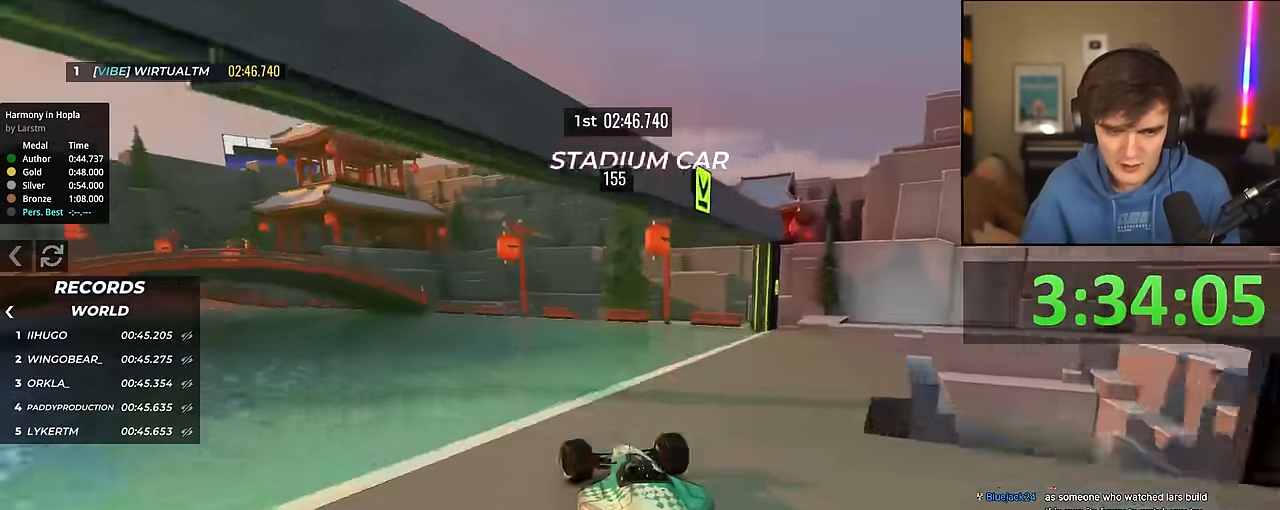
{"keys": ["up"], "events": [[33, "left", "up"], [83, "left", "down"], [367, "left", "up"]]}
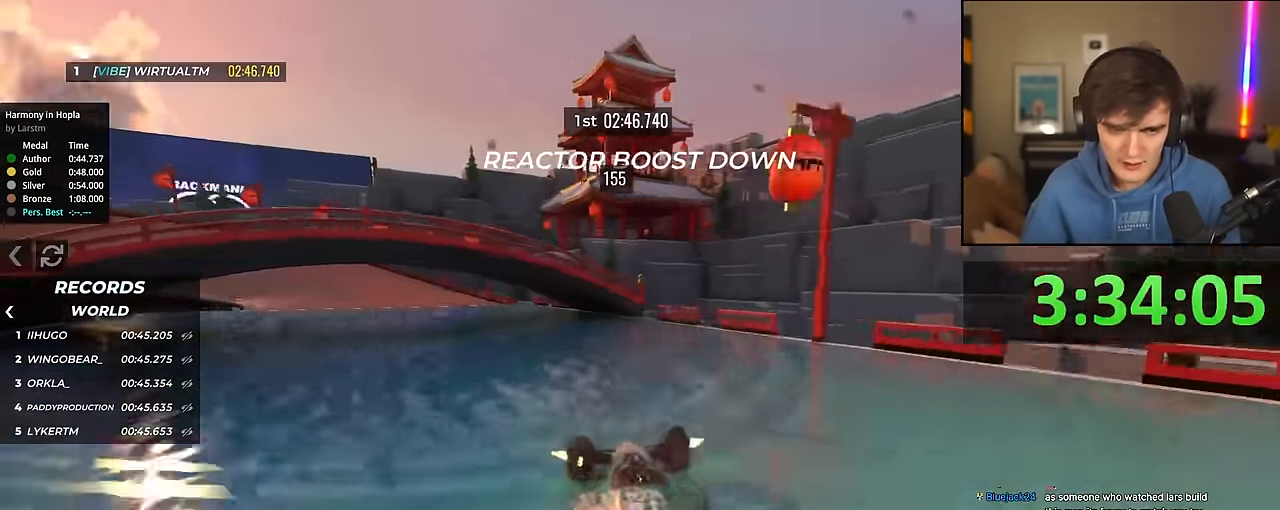
{"keys": ["left", "up"], "events": [[183, "left", "down"]]}
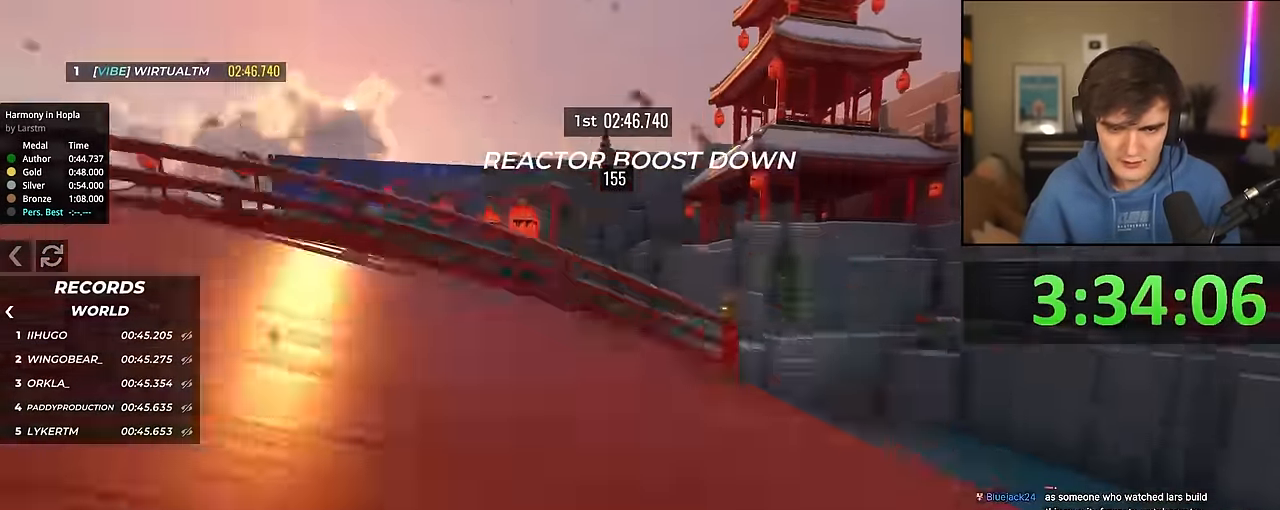
{"keys": ["left", "up"], "events": []}
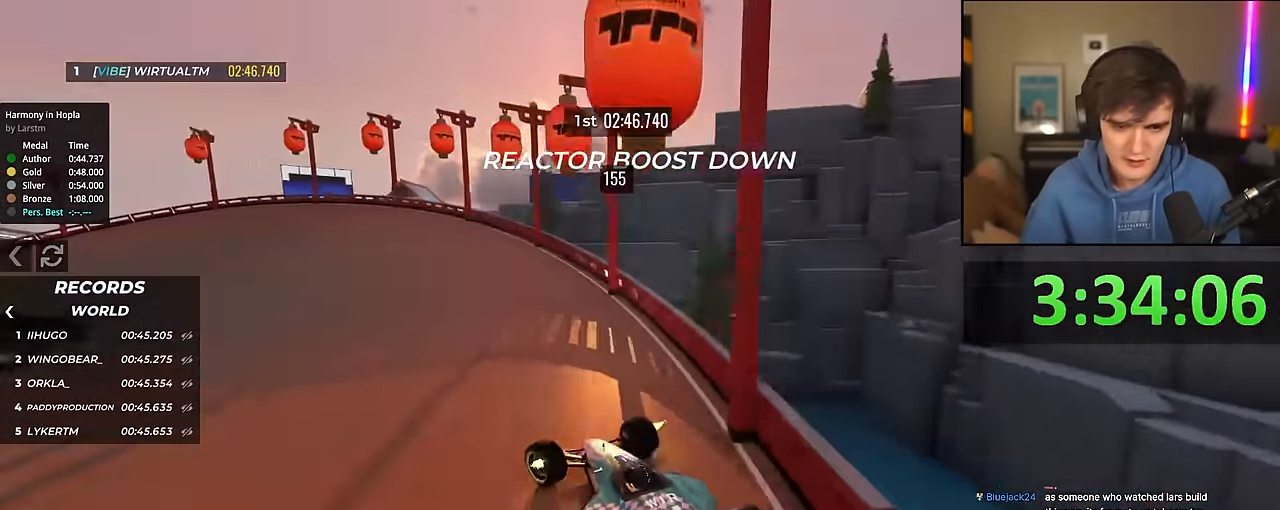
{"keys": ["left", "up"], "events": []}
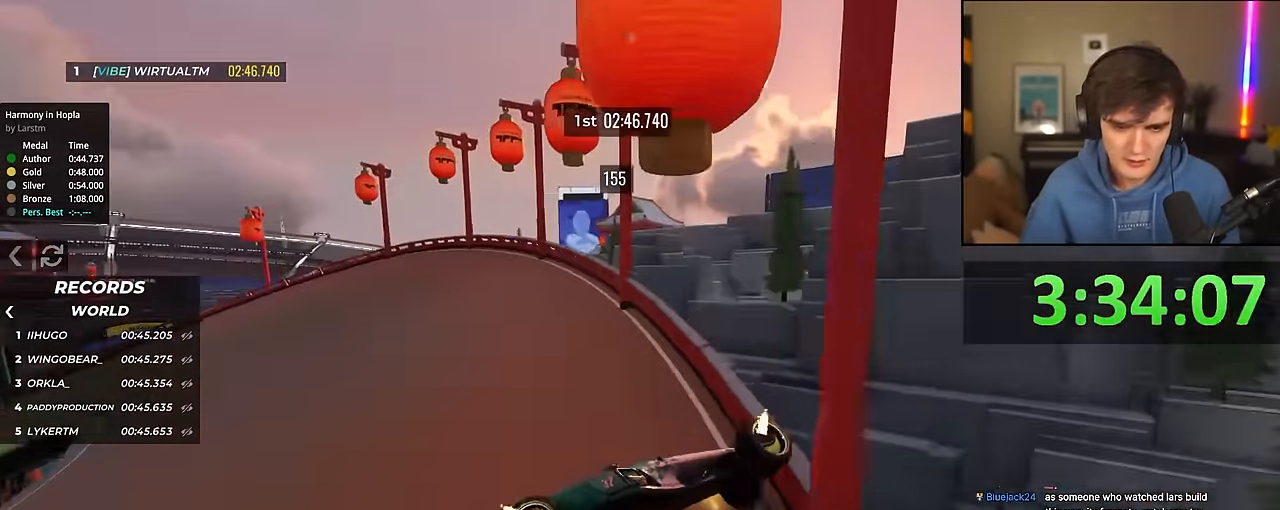
{"keys": ["up"], "events": [[283, "left", "up"], [283, "right", "down"], [367, "right", "up"]]}
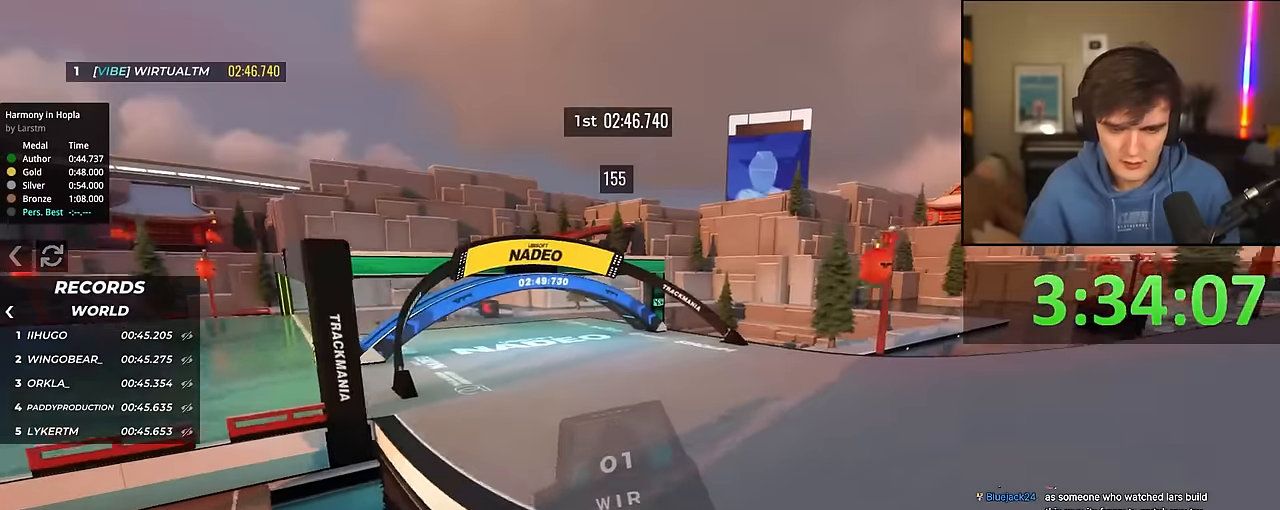
{"keys": ["up"], "events": []}
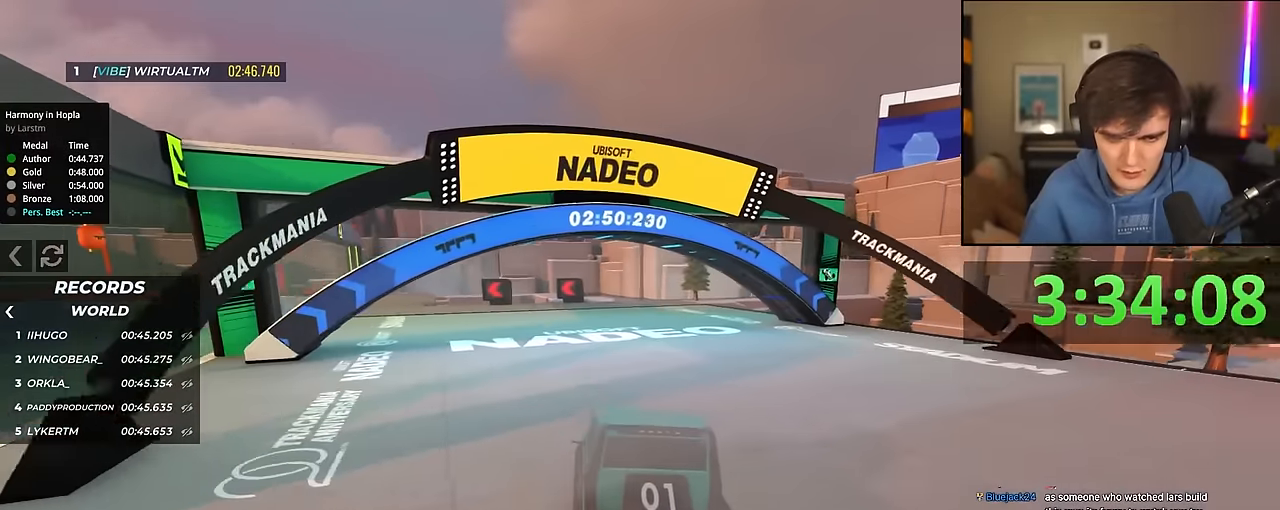
{"keys": ["left", "up"], "events": [[450, "left", "down"]]}
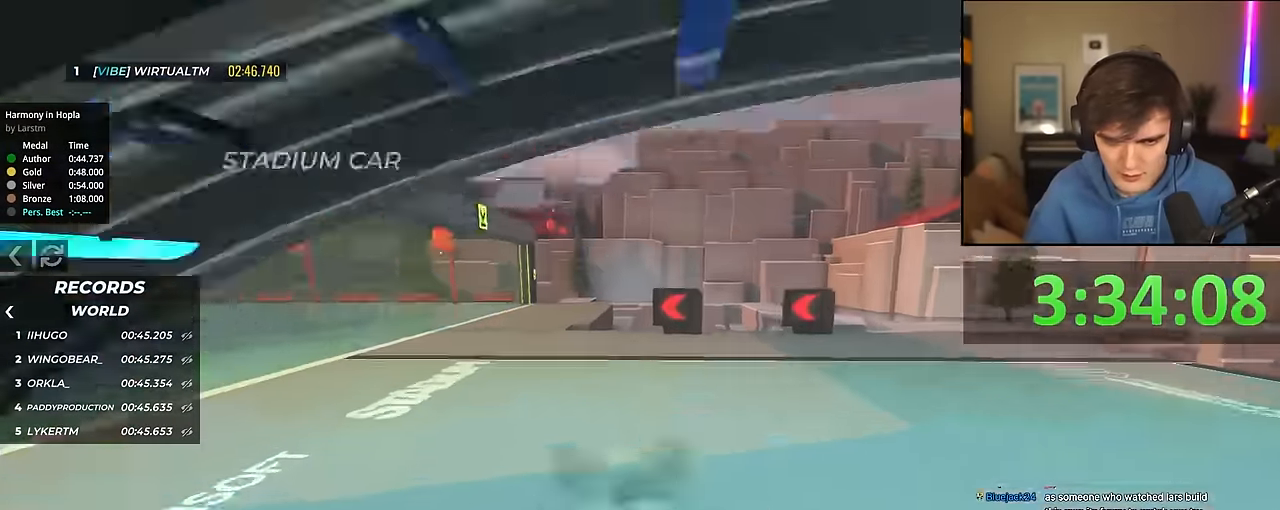
{"keys": ["up"], "events": [[83, "left", "up"], [283, "left", "down"], [417, "left", "up"]]}
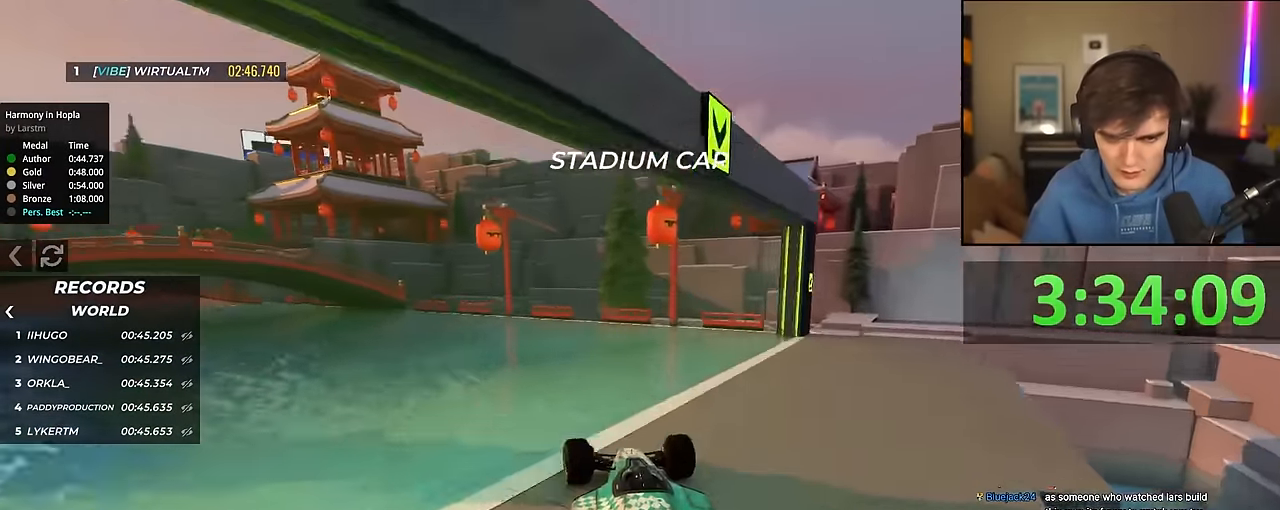
{"keys": ["left"], "events": [[17, "left", "down"], [467, "up", "up"]]}
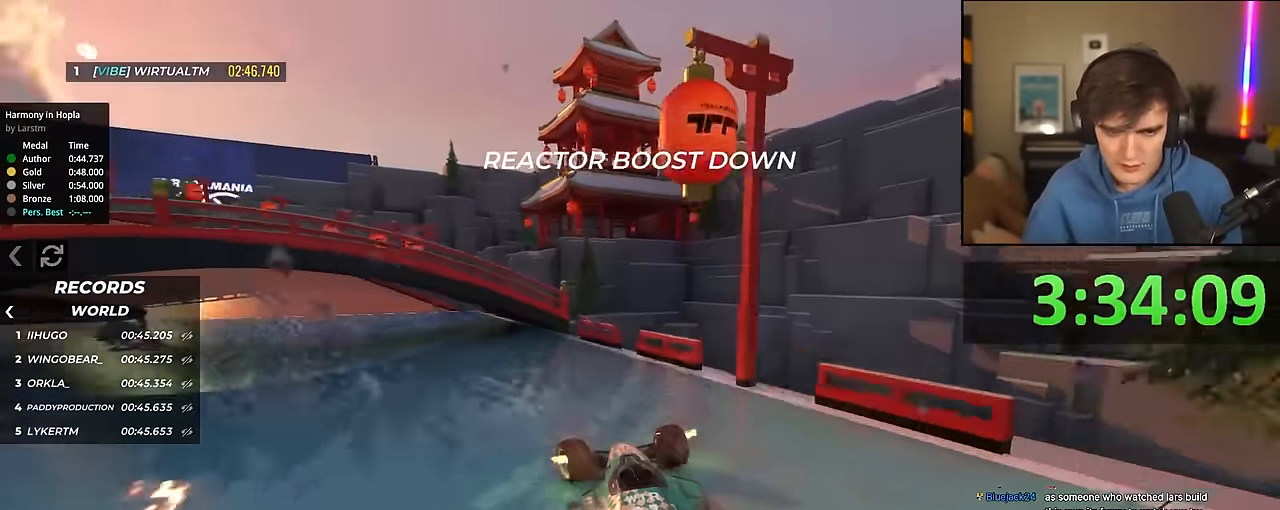
{"keys": ["left", "up"], "events": [[167, "up", "down"]]}
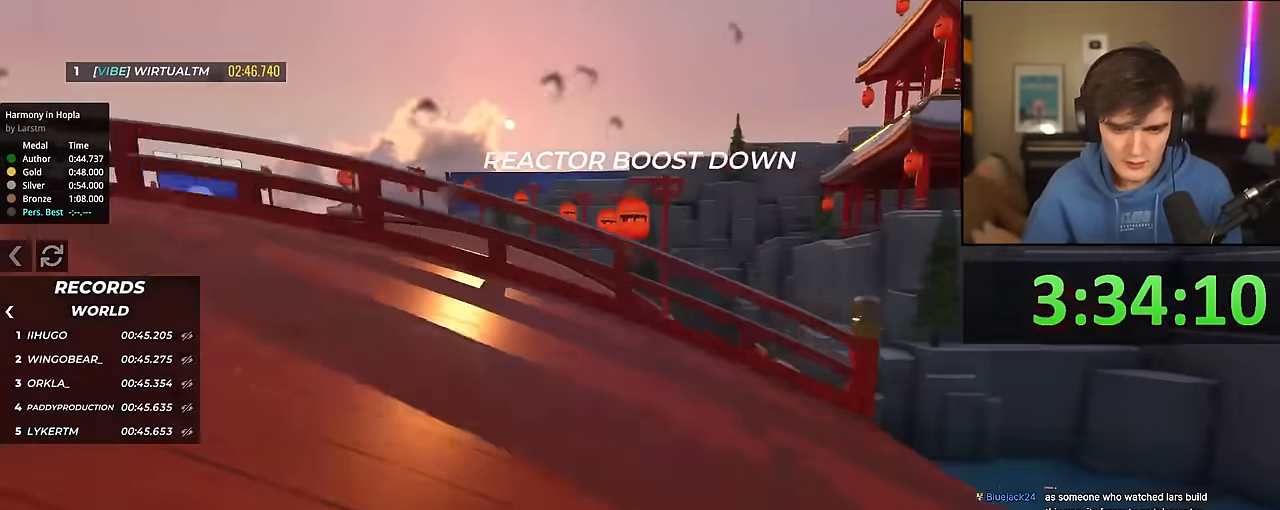
{"keys": ["left"], "events": [[417, "up", "up"]]}
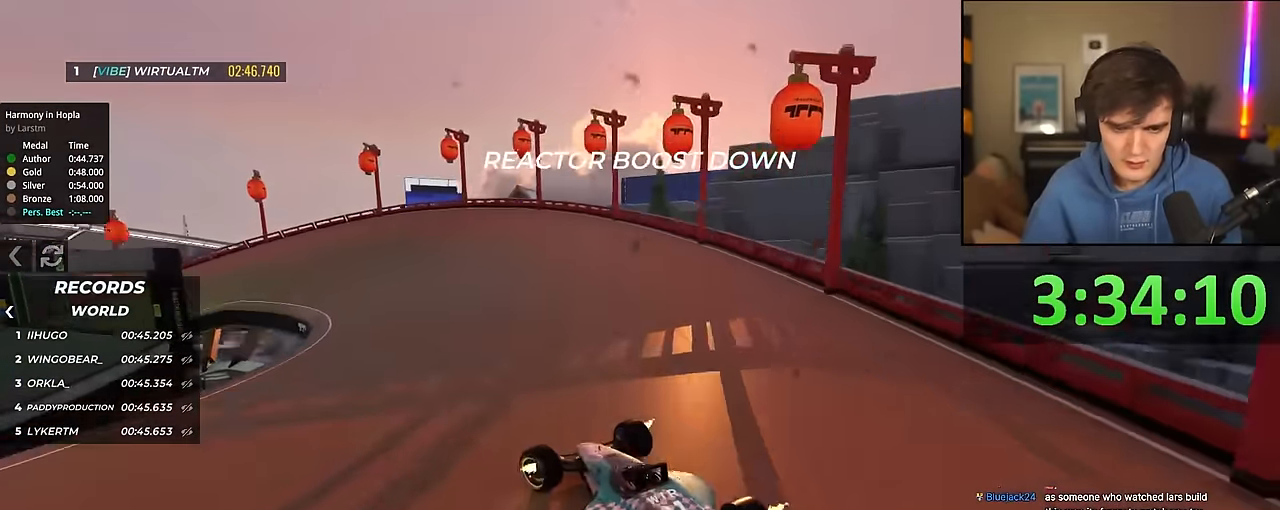
{"keys": ["up"], "events": [[50, "brake", "down"], [150, "up", "down"], [250, "brake", "up"], [333, "left", "up"]]}
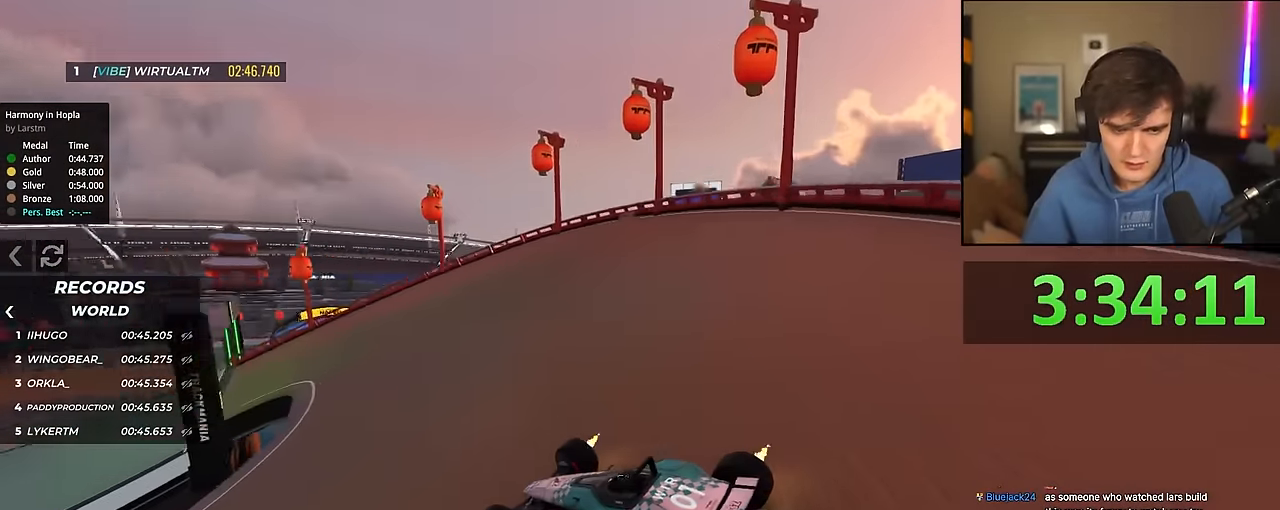
{"keys": ["right", "up"], "events": [[67, "left", "down"], [317, "left", "up"], [350, "left", "down"], [450, "left", "up"], [500, "right", "down"]]}
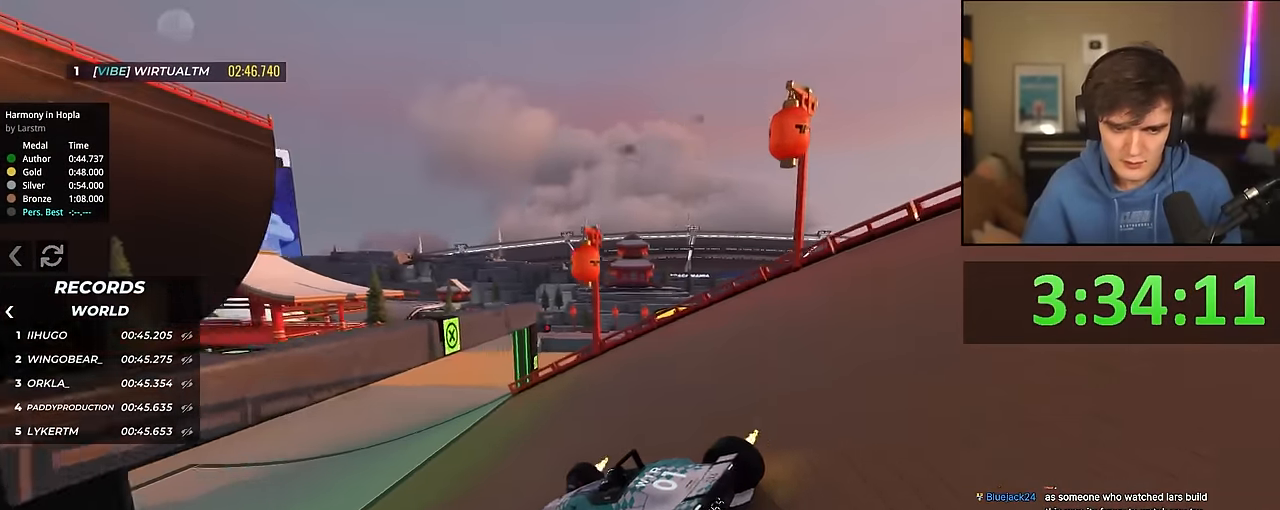
{"keys": ["up"], "events": [[100, "right", "up"], [183, "right", "down"], [333, "right", "up"]]}
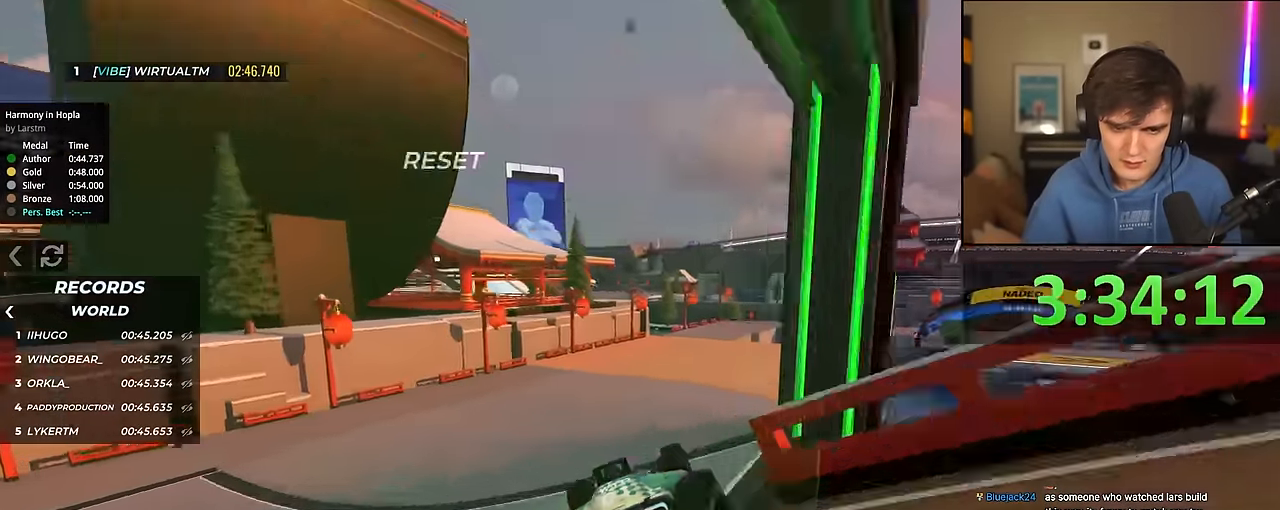
{"keys": ["up"], "events": []}
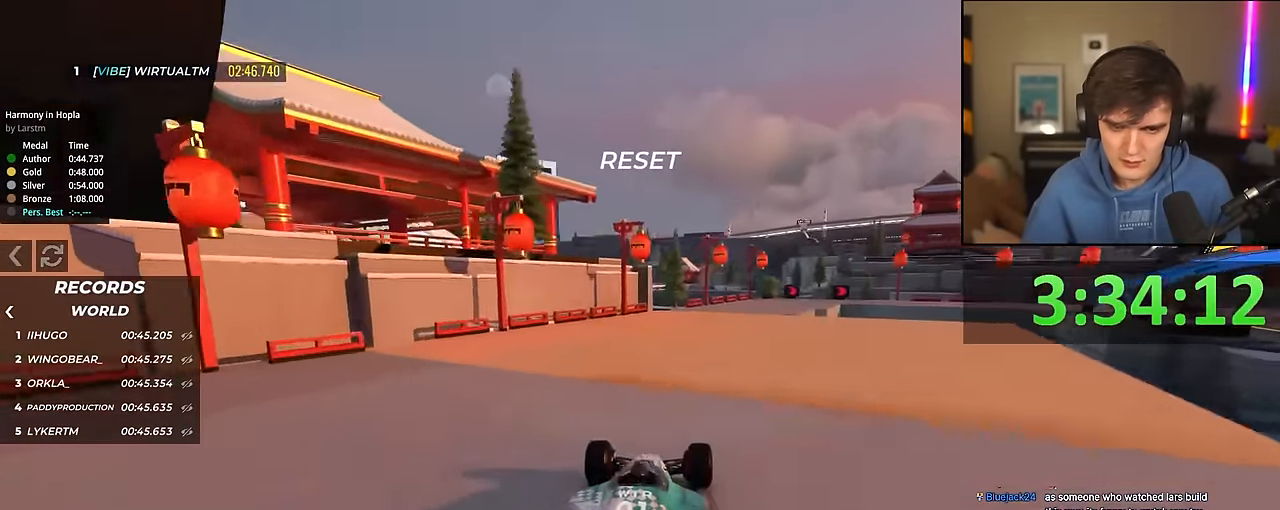
{"keys": ["right", "up"], "events": [[317, "right", "down"]]}
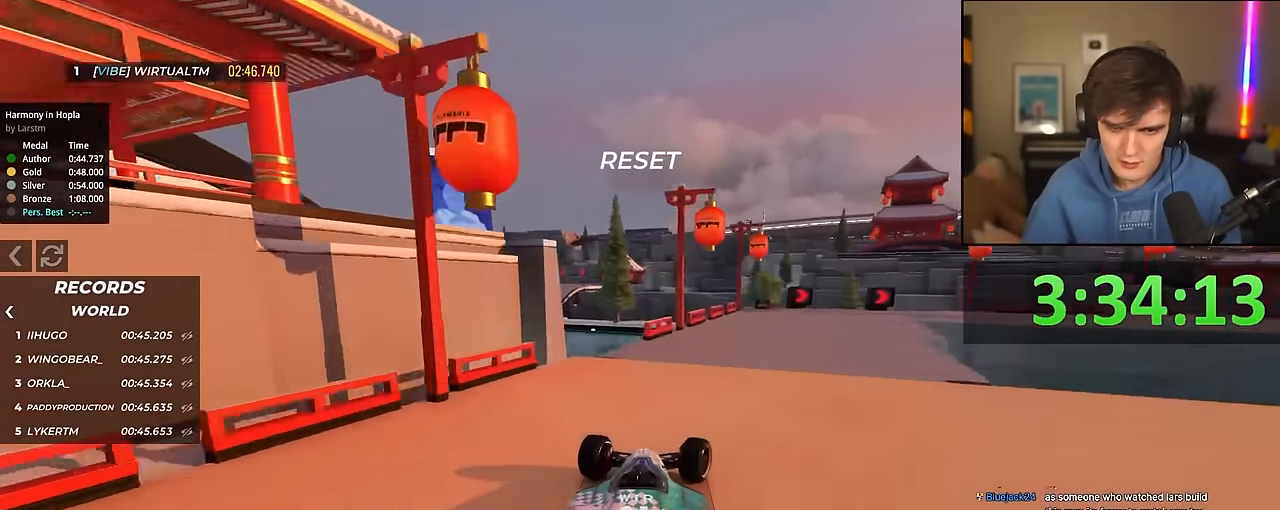
{"keys": ["brake", "right"], "events": [[233, "up", "up"], [500, "brake", "down"]]}
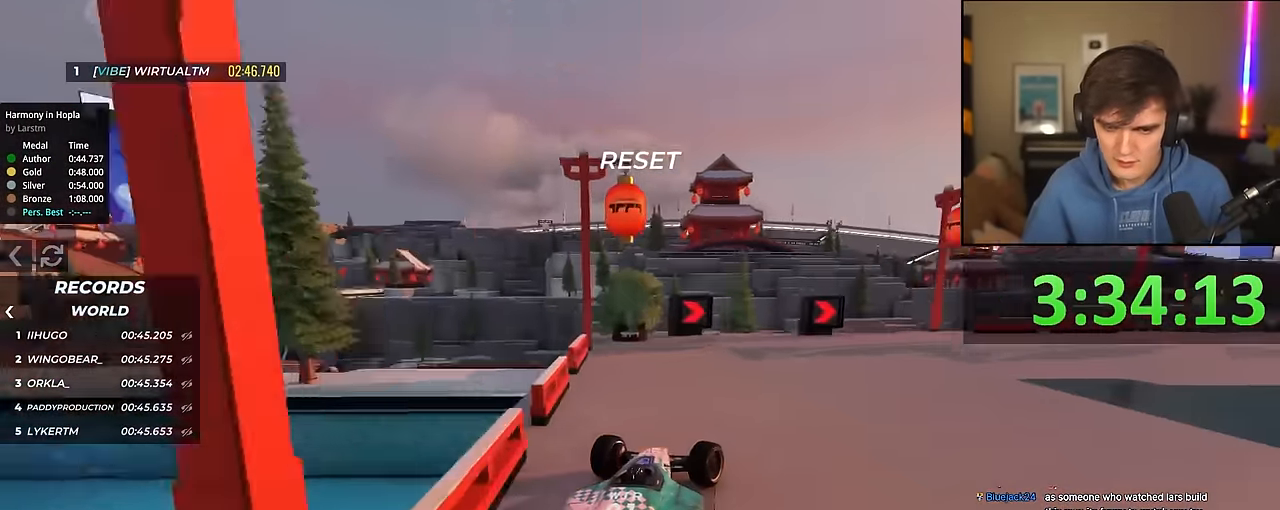
{"keys": ["brake", "right", "up"], "events": [[483, "up", "down"]]}
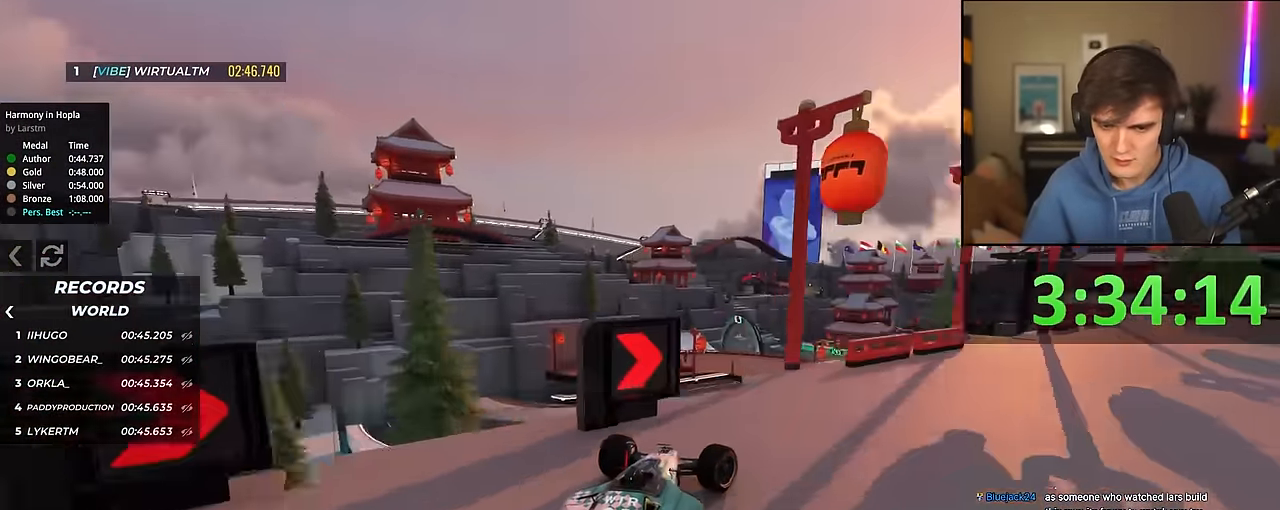
{"keys": ["up"], "events": [[17, "brake", "up"], [267, "right", "up"]]}